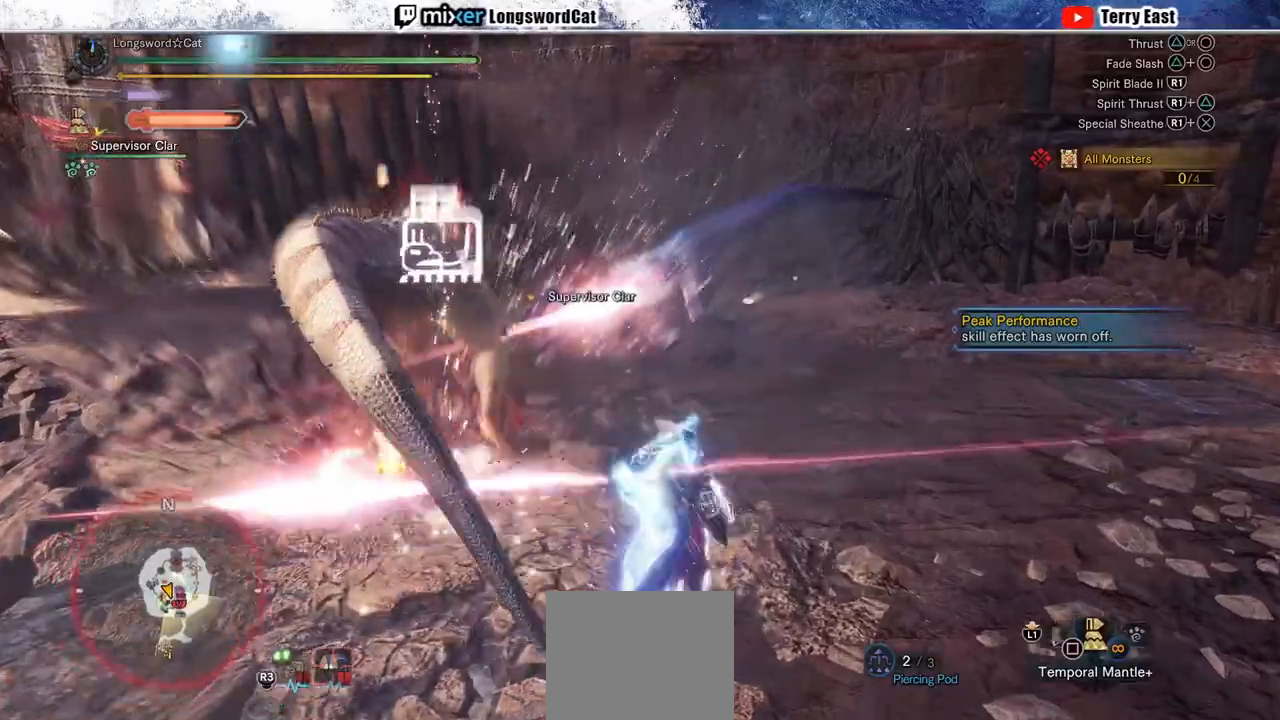
Gameplay with a controller (PlayStation layout); each line is a JSON object with the inputs held at the frame after it. "events" lists button and stick changes between this image and that frame as [ms after this image, input, new state], when the widget could be followed in between. Not read: CROSS L1 L3.
{"buttons": ["TRIANGLE", "R1"], "left_stick": "up", "right_stick": "center", "events": [[317, "left_stick", "up"], [367, "R1", "down"], [417, "TRIANGLE", "down"]]}
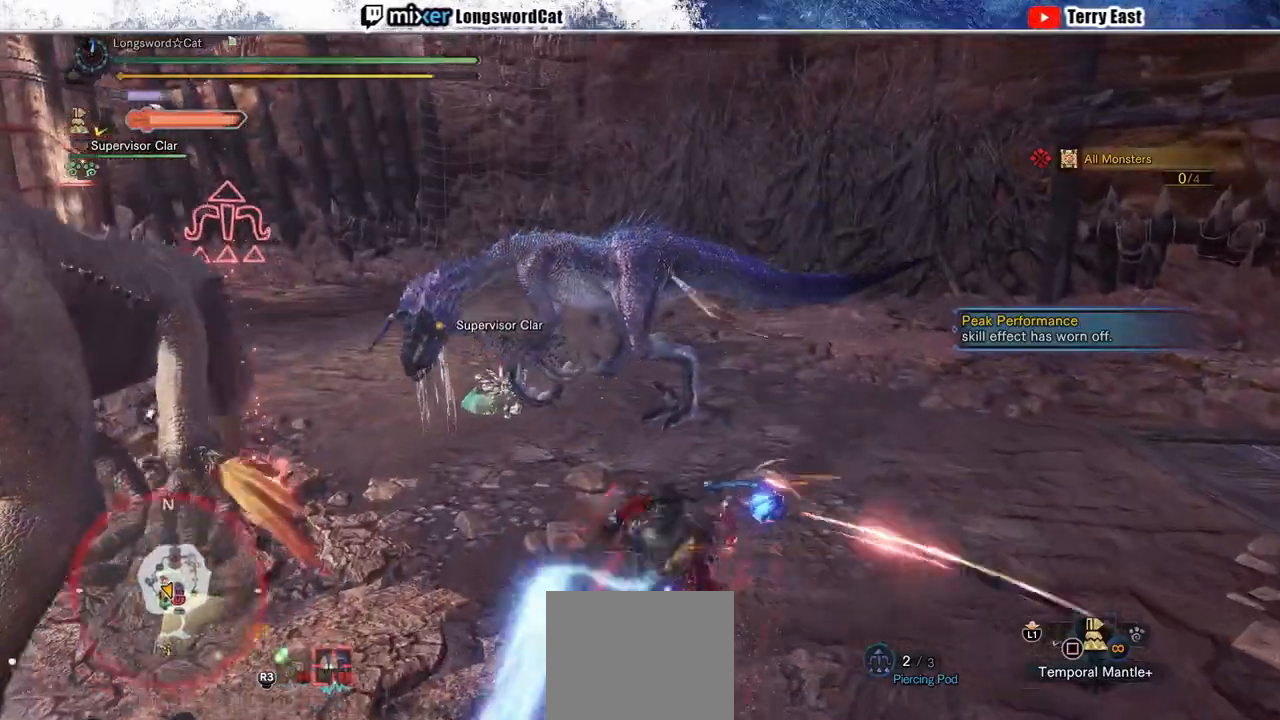
{"buttons": ["TRIANGLE", "R1"], "left_stick": "up", "right_stick": "center", "events": [[17, "TRIANGLE", "up"], [50, "TRIANGLE", "down"], [183, "TRIANGLE", "up"], [250, "TRIANGLE", "down"]]}
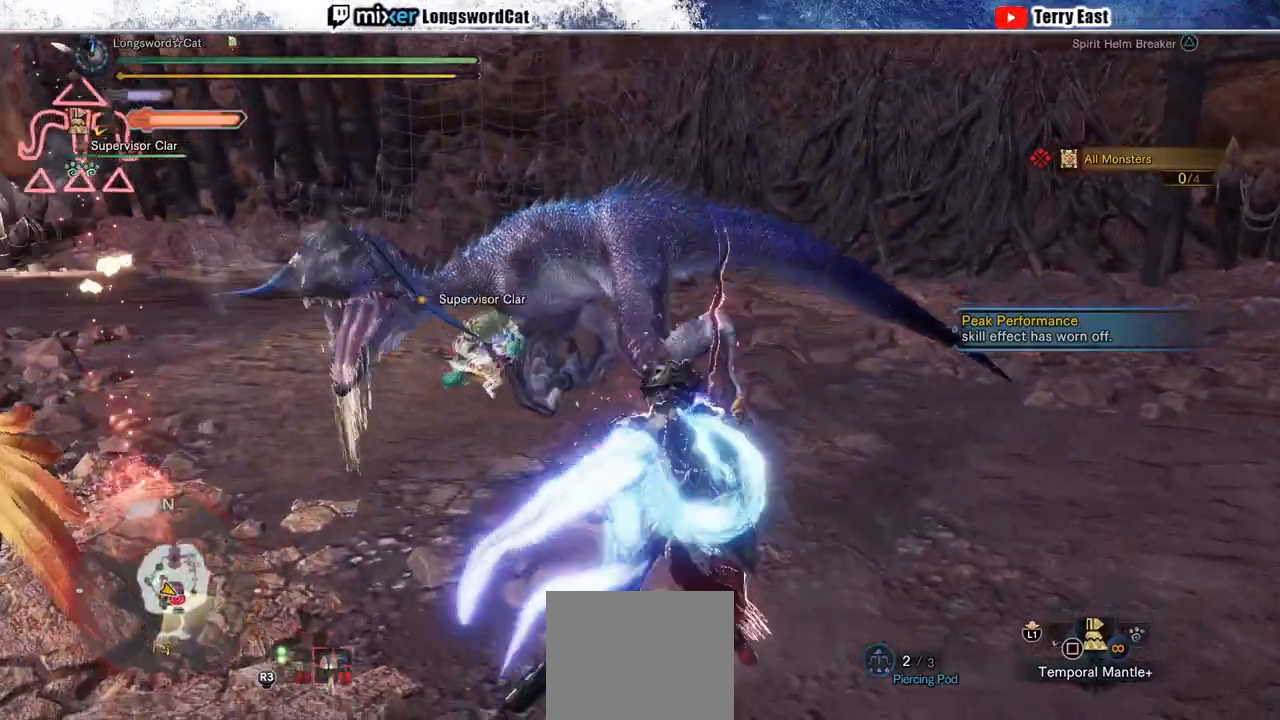
{"buttons": [], "left_stick": "up", "right_stick": "center", "events": [[317, "TRIANGLE", "up"], [417, "R1", "up"]]}
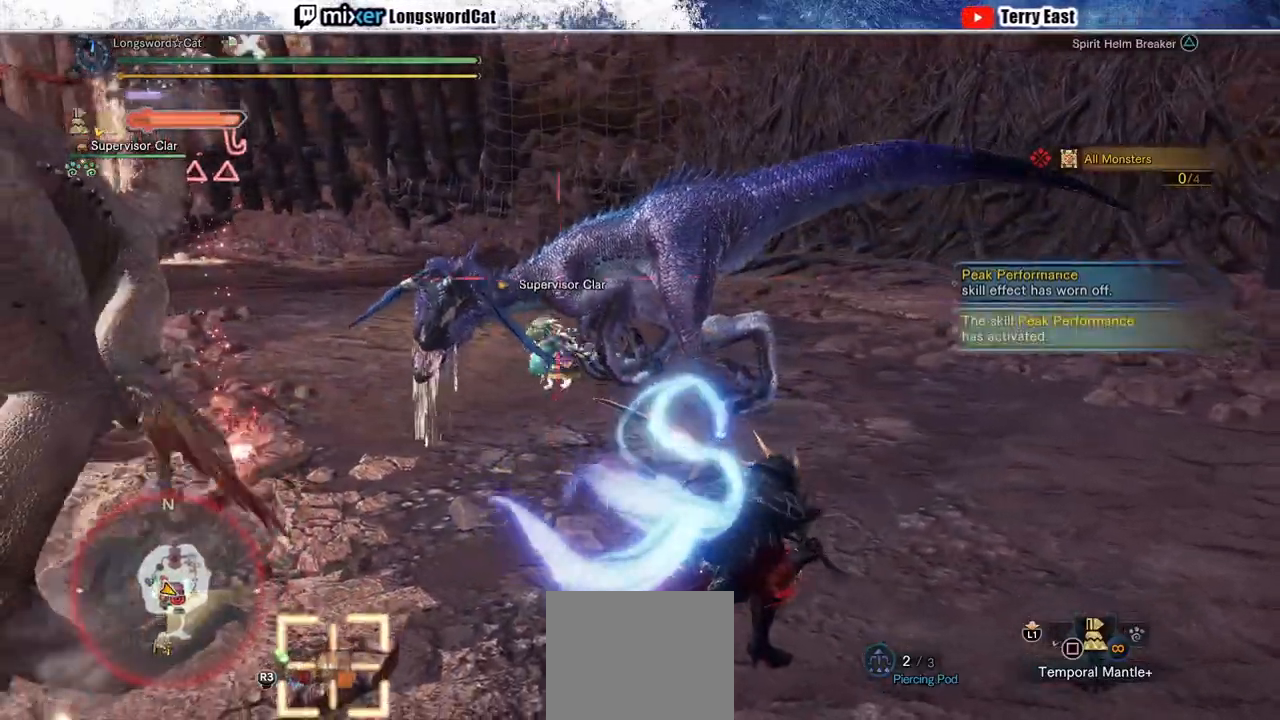
{"buttons": [], "left_stick": "up", "right_stick": "center", "events": []}
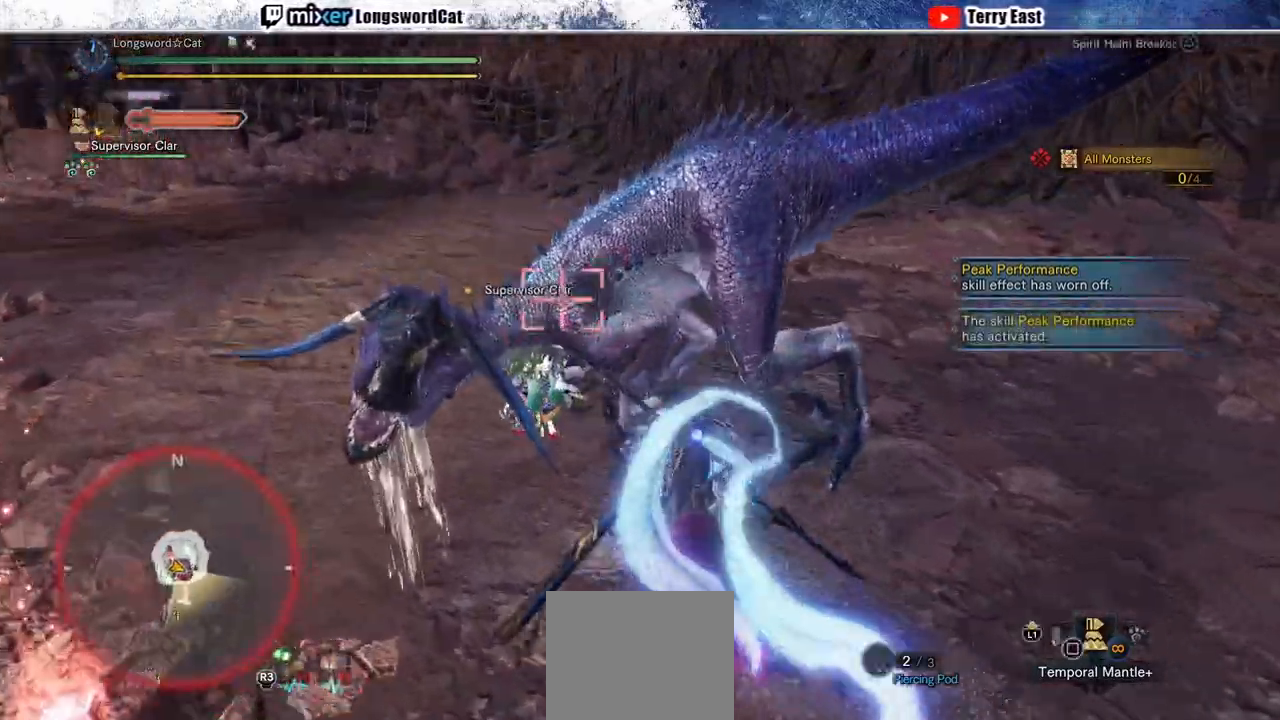
{"buttons": [], "left_stick": "center", "right_stick": "center", "events": [[67, "left_stick", "up-left"], [367, "left_stick", "center"]]}
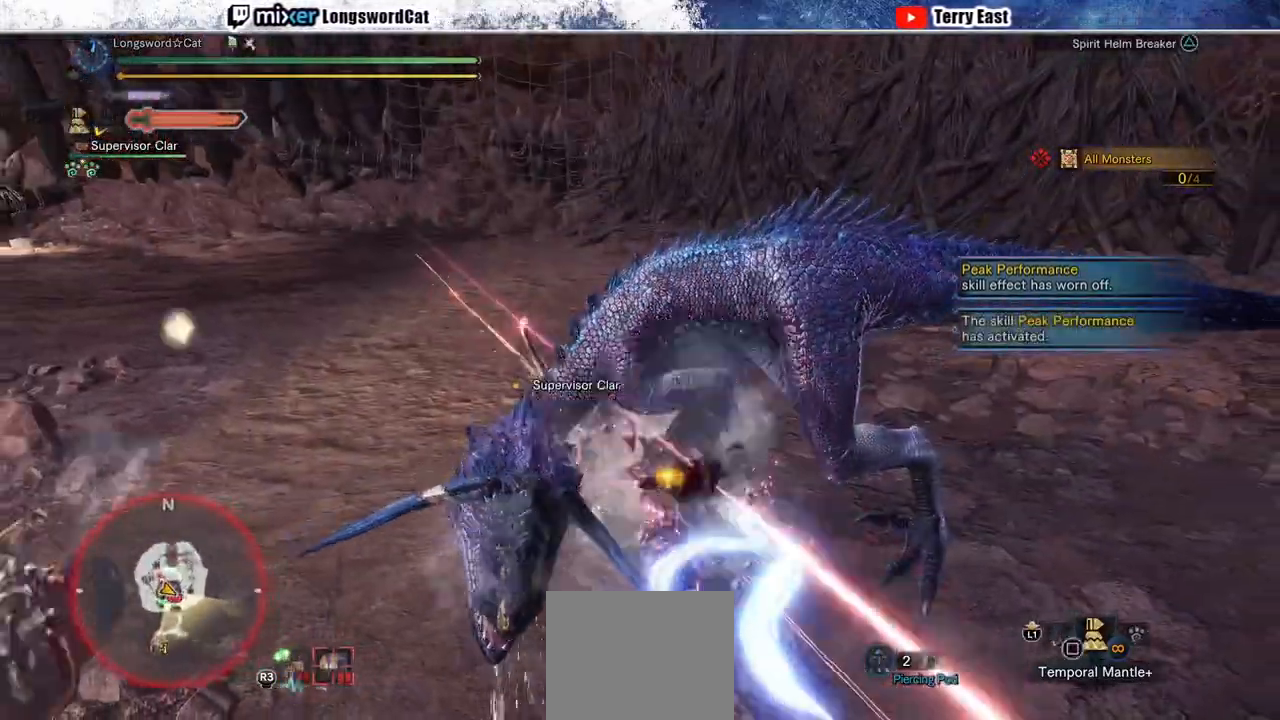
{"buttons": [], "left_stick": "center", "right_stick": "down", "events": [[50, "right_stick", "down"]]}
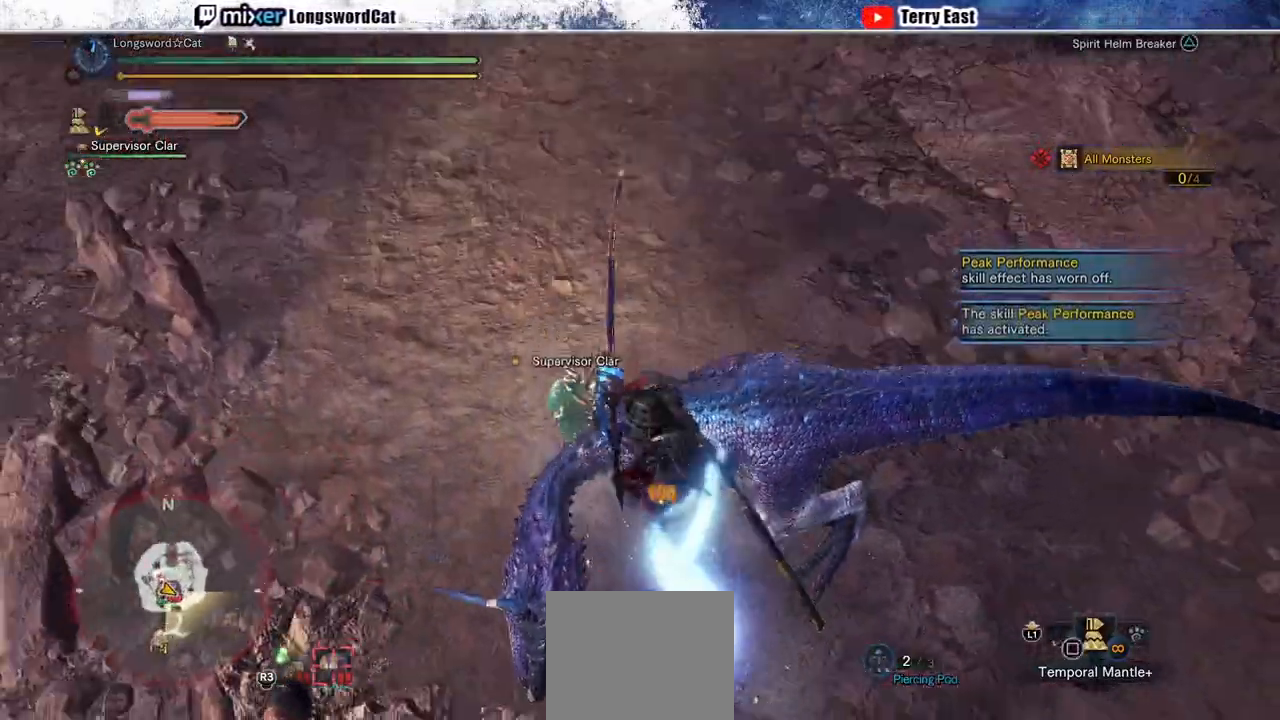
{"buttons": [], "left_stick": "center", "right_stick": "center", "events": [[300, "right_stick", "center"]]}
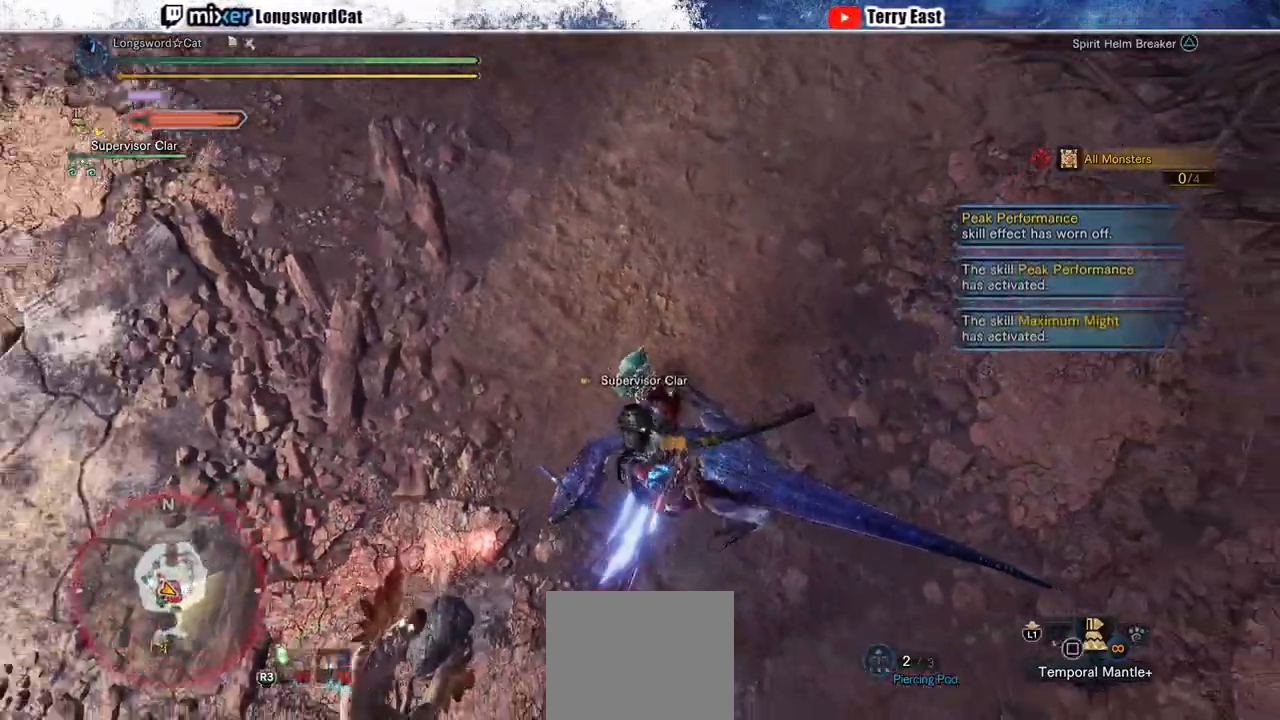
{"buttons": [], "left_stick": "up-left", "right_stick": "center", "events": [[167, "TRIANGLE", "down"], [200, "left_stick", "up-left"], [283, "TRIANGLE", "up"], [367, "TRIANGLE", "down"], [450, "TRIANGLE", "up"]]}
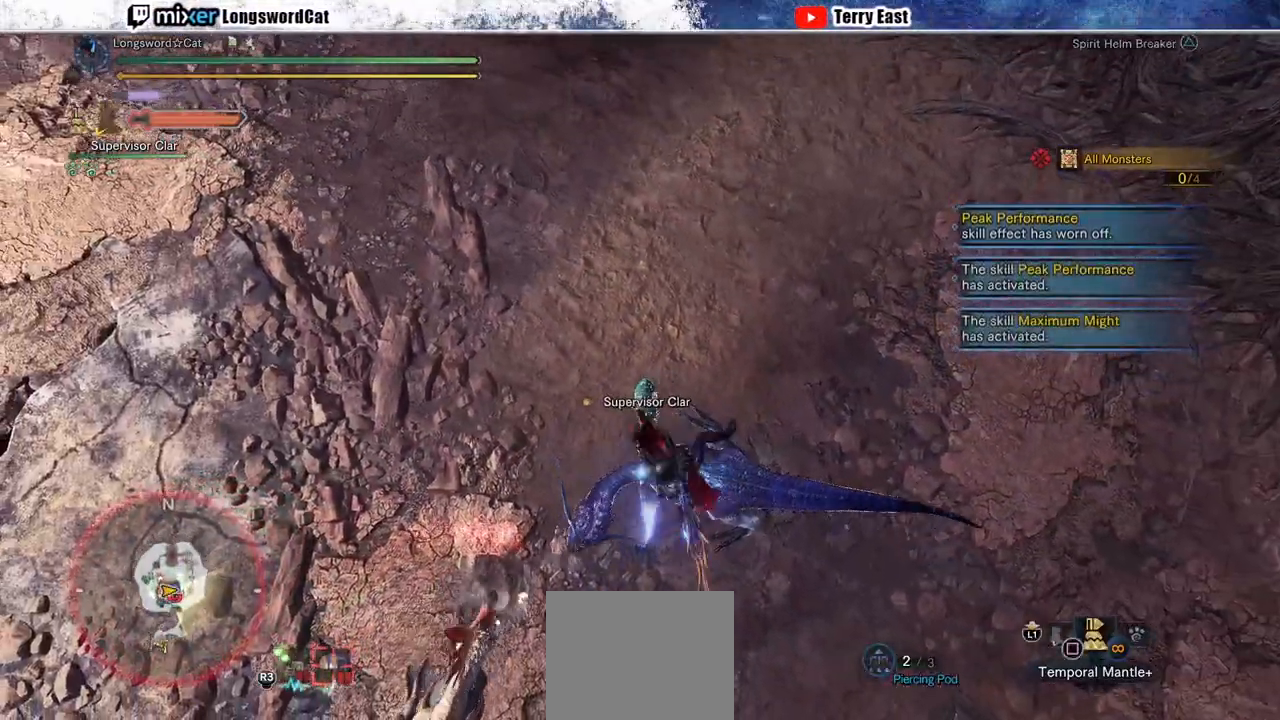
{"buttons": ["R1"], "left_stick": "up-left", "right_stick": "center", "events": [[33, "TRIANGLE", "down"], [133, "TRIANGLE", "up"], [350, "R1", "down"]]}
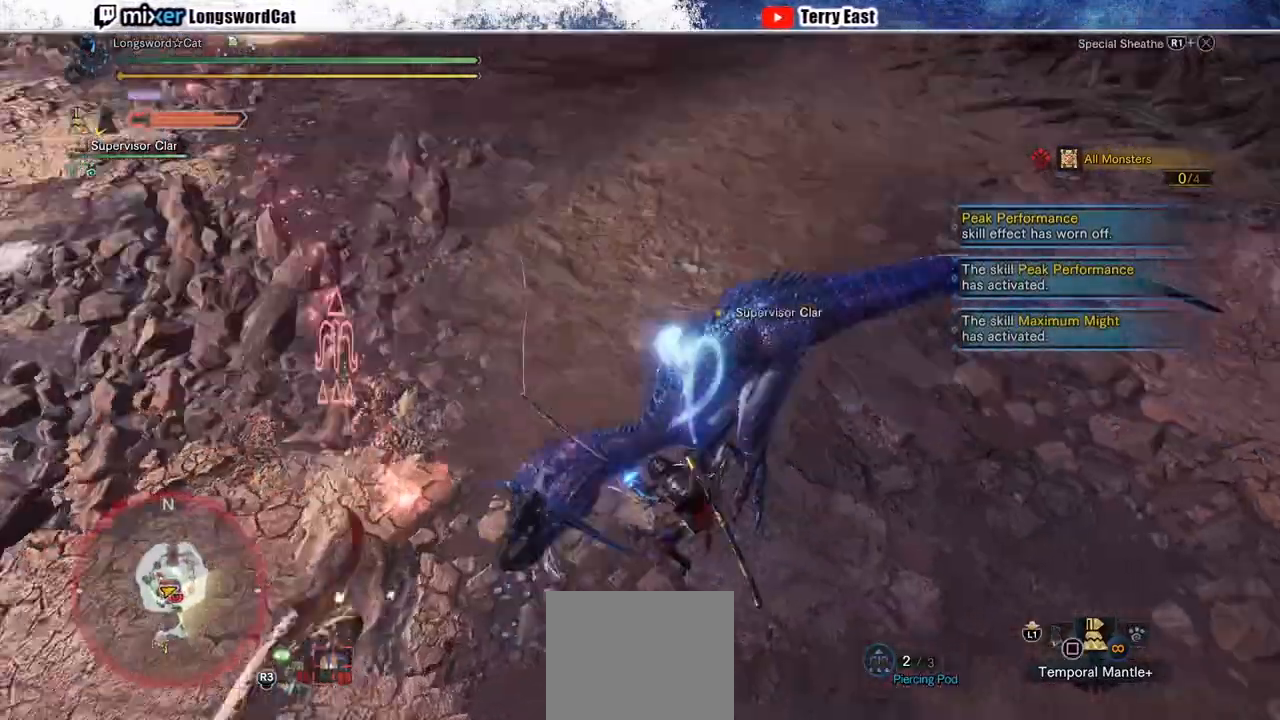
{"buttons": ["R1"], "left_stick": "up-left", "right_stick": "center", "events": []}
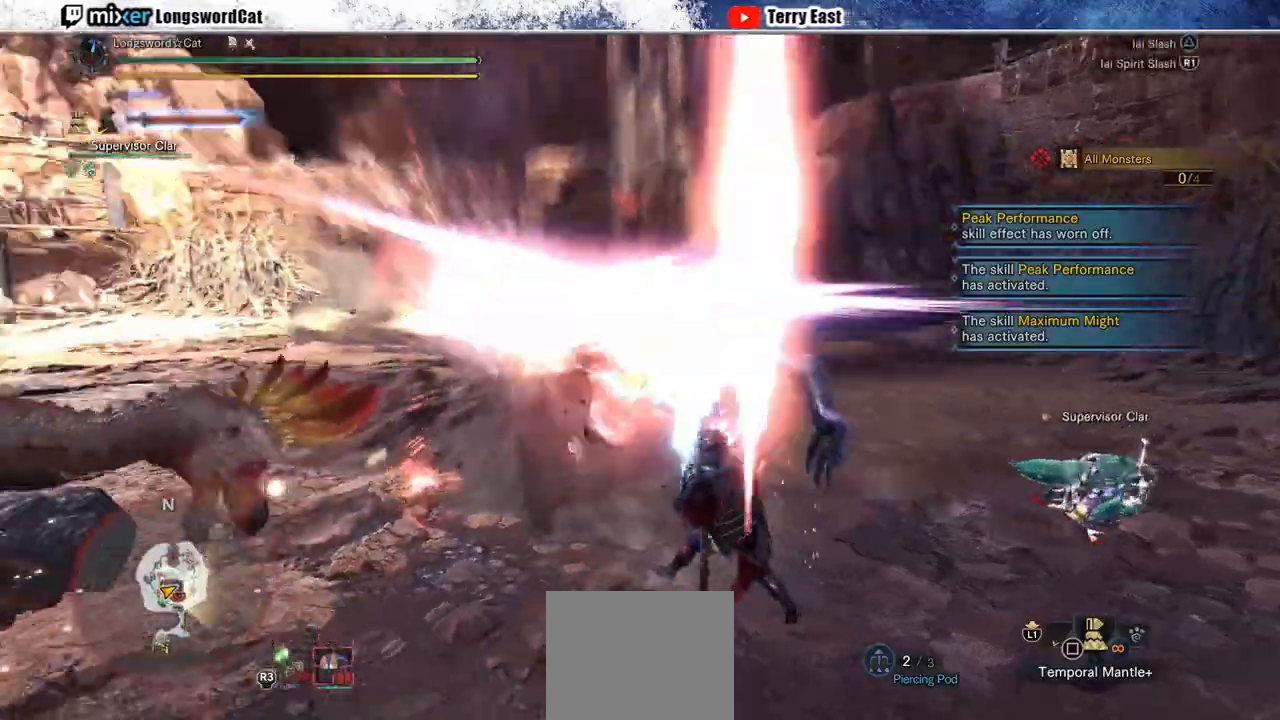
{"buttons": [], "left_stick": "center", "right_stick": "center", "events": [[167, "R1", "up"], [317, "left_stick", "center"], [433, "TRIANGLE", "down"], [450, "DPAD_UP", "down"], [483, "DPAD_UP", "up"], [500, "TRIANGLE", "up"]]}
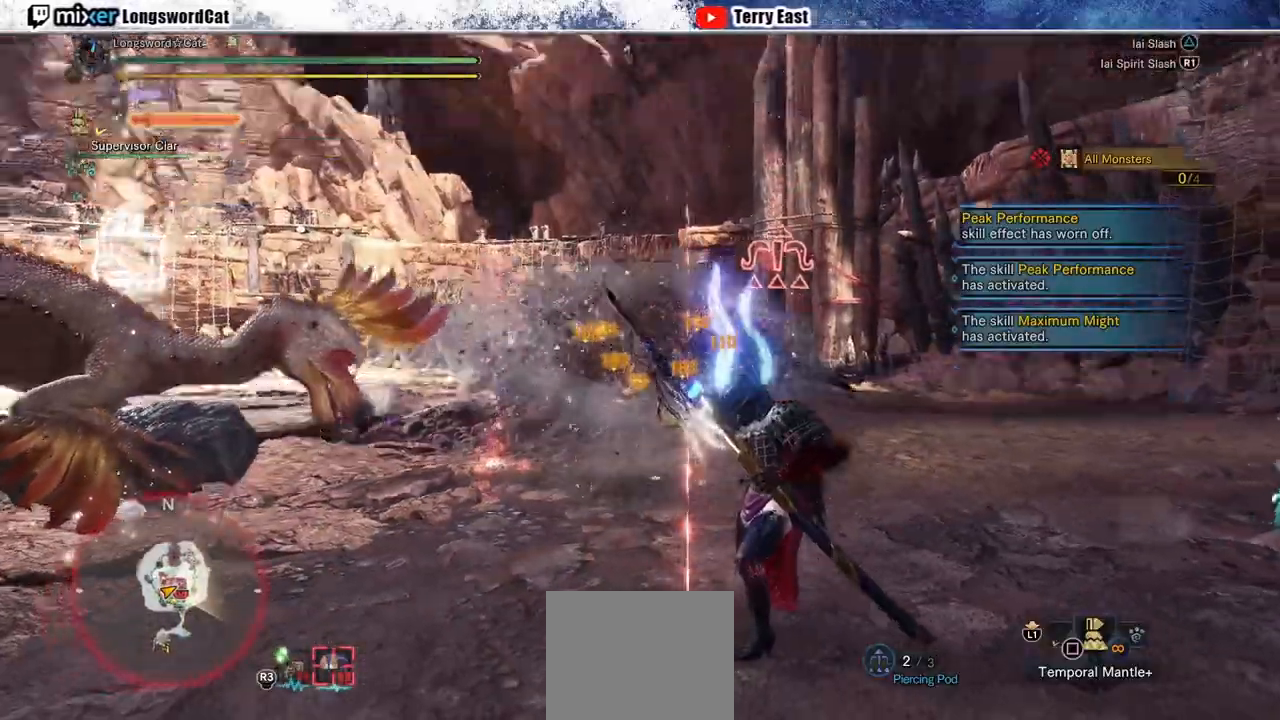
{"buttons": ["TRIANGLE"], "left_stick": "up-left", "right_stick": "center", "events": [[100, "TRIANGLE", "down"], [200, "TRIANGLE", "up"], [250, "left_stick", "up-left"], [300, "TRIANGLE", "down"], [367, "TRIANGLE", "up"], [467, "TRIANGLE", "down"]]}
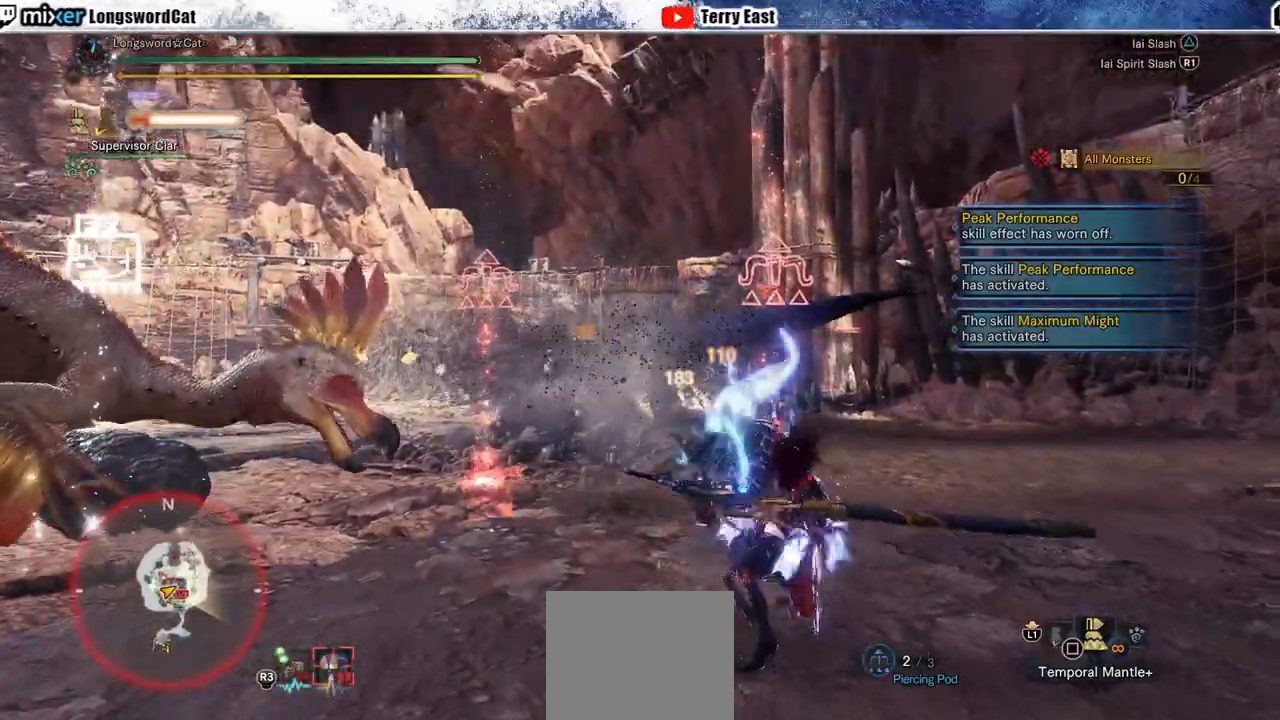
{"buttons": [], "left_stick": "up-right", "right_stick": "center", "events": [[50, "TRIANGLE", "up"], [150, "TRIANGLE", "down"], [283, "TRIANGLE", "up"], [300, "left_stick", "center"], [450, "left_stick", "up-right"]]}
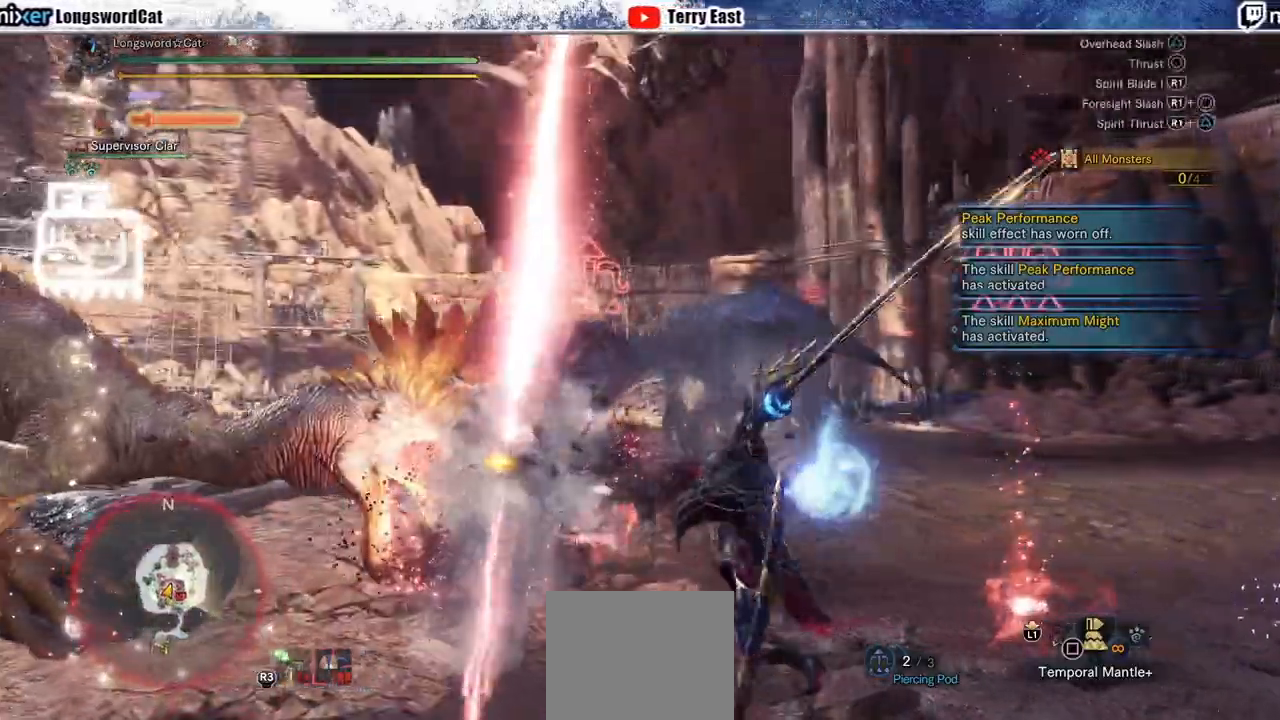
{"buttons": ["R1", "DPAD_LEFT"], "left_stick": "center", "right_stick": "center", "events": [[150, "R1", "down"], [233, "R1", "up"], [317, "R1", "down"], [383, "R1", "up"], [400, "left_stick", "center"], [467, "R1", "down"], [500, "DPAD_LEFT", "down"]]}
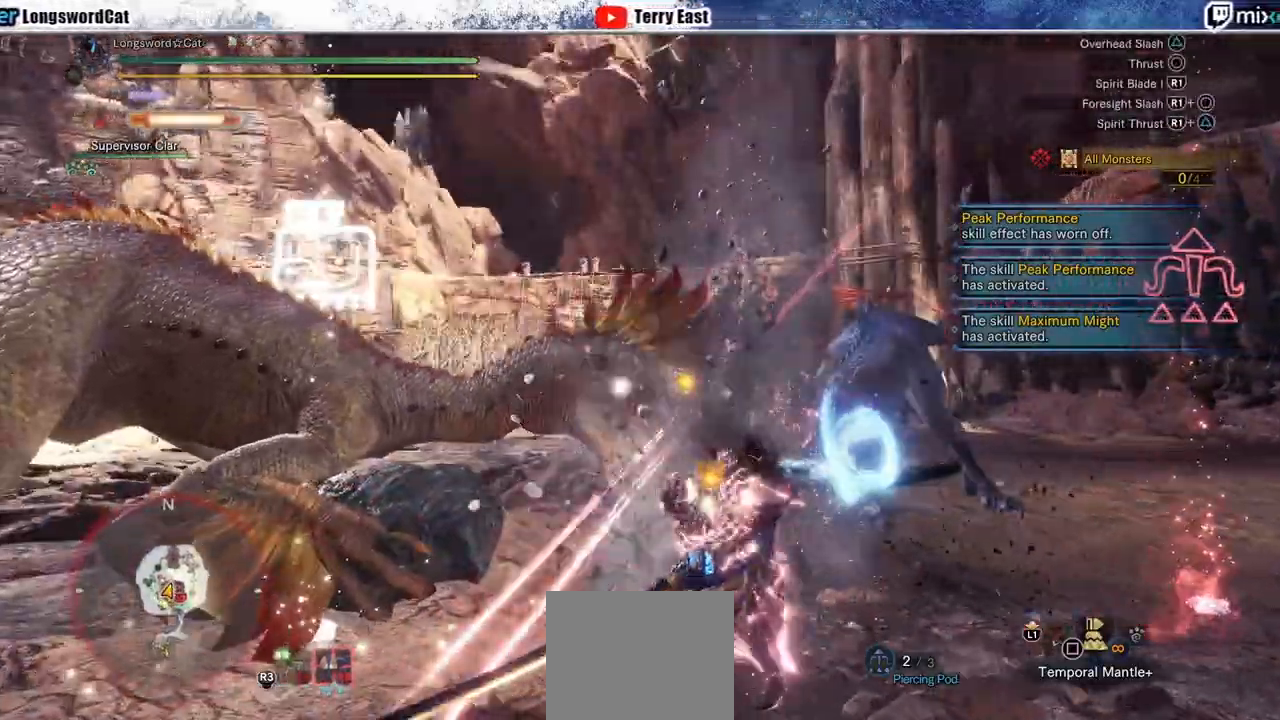
{"buttons": ["R1"], "left_stick": "up-right", "right_stick": "center", "events": [[50, "R1", "up"], [100, "DPAD_LEFT", "up"], [117, "R1", "down"], [183, "R1", "up"], [283, "R1", "down"], [300, "left_stick", "up-right"], [367, "R1", "up"], [483, "R1", "down"]]}
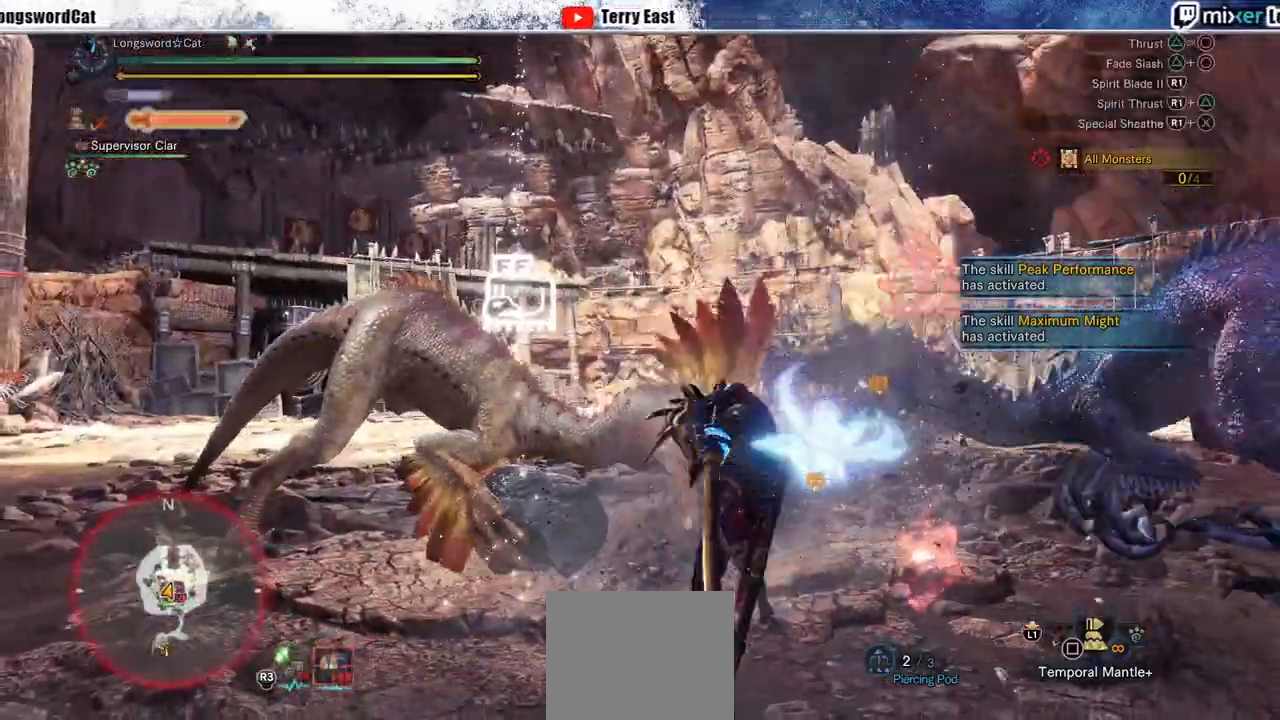
{"buttons": ["R1"], "left_stick": "up-right", "right_stick": "center", "events": [[67, "R1", "up"], [167, "R1", "down"], [250, "R1", "up"], [333, "R1", "down"], [417, "R1", "up"], [500, "R1", "down"]]}
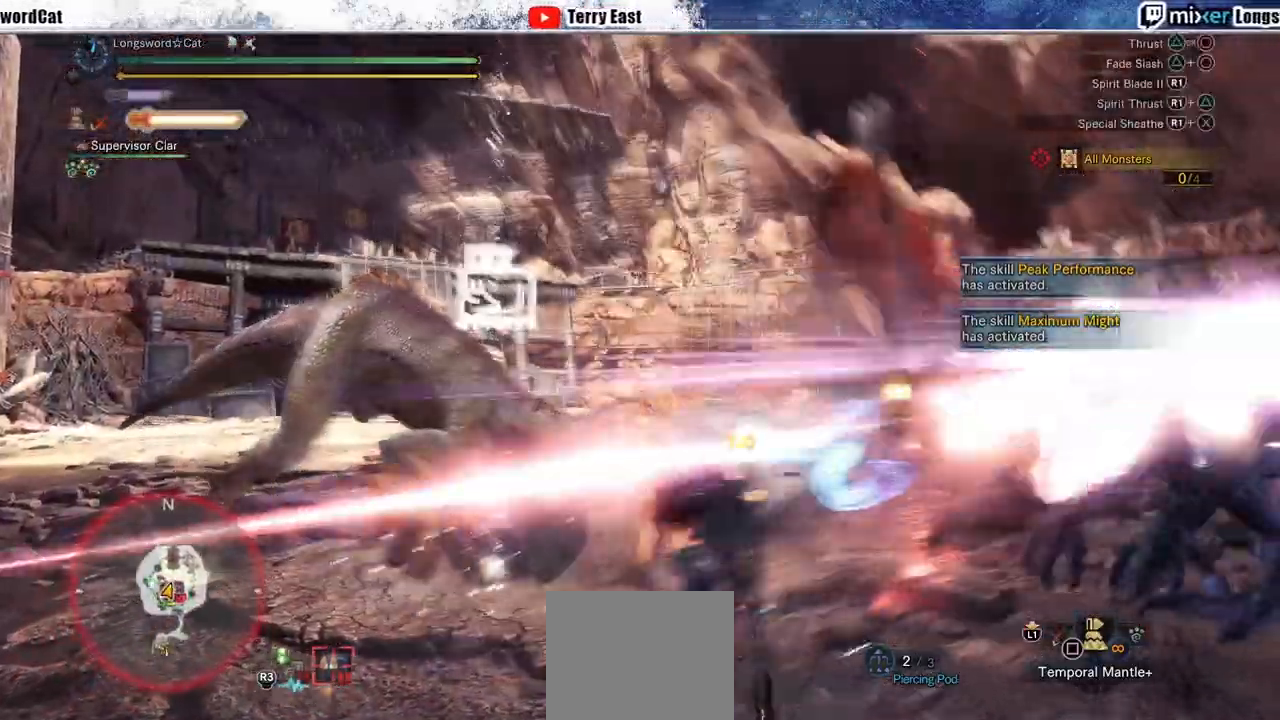
{"buttons": [], "left_stick": "right", "right_stick": "center", "events": [[83, "R1", "up"], [150, "R1", "down"], [217, "left_stick", "center"], [250, "R1", "up"], [350, "left_stick", "right"]]}
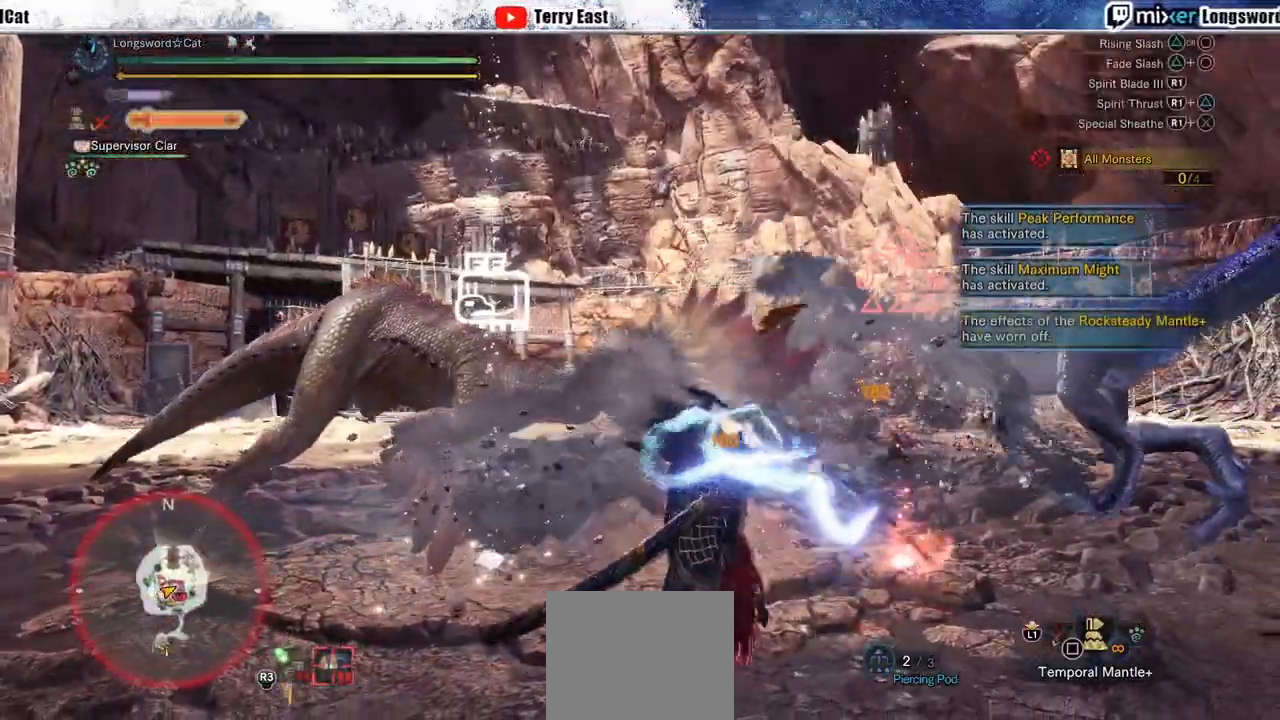
{"buttons": ["R1"], "left_stick": "center", "right_stick": "center", "events": [[50, "left_stick", "center"], [133, "R1", "down"], [217, "R1", "up"], [300, "R1", "down"], [400, "R1", "up"], [467, "R1", "down"]]}
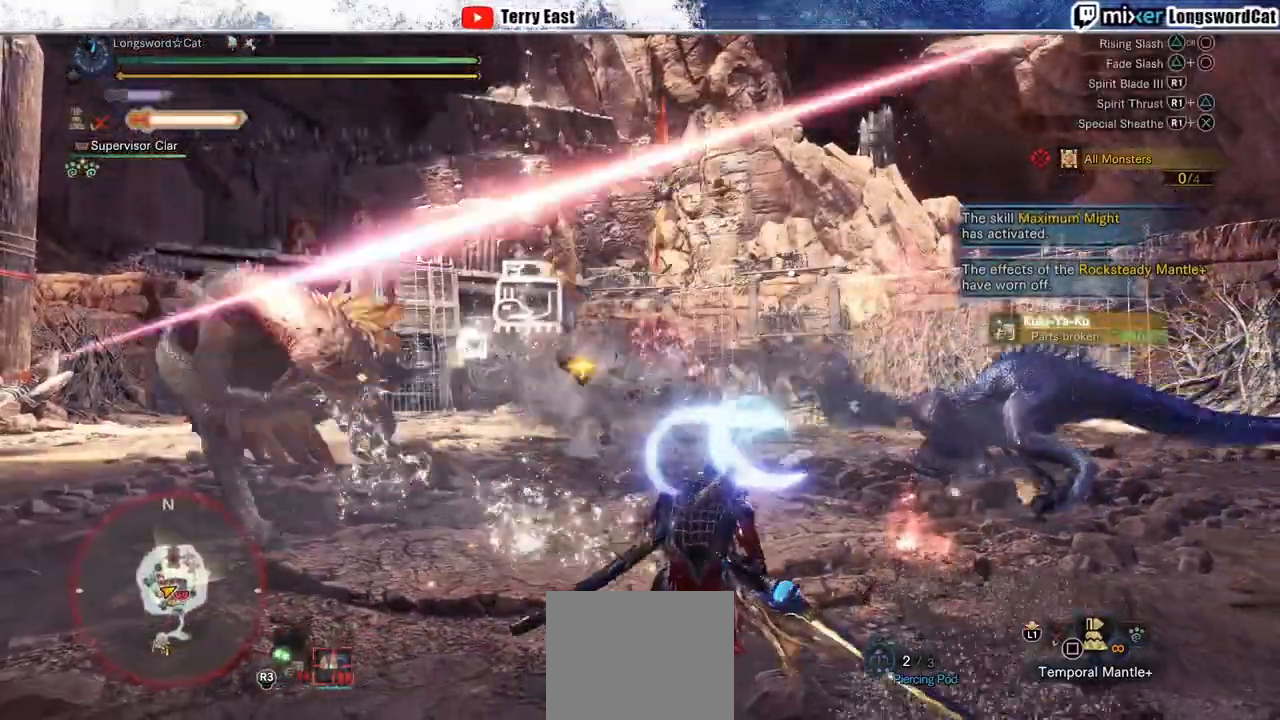
{"buttons": [], "left_stick": "center", "right_stick": "center", "events": [[67, "R1", "up"], [150, "R1", "down"], [233, "R1", "up"], [333, "R1", "down"], [417, "R1", "up"]]}
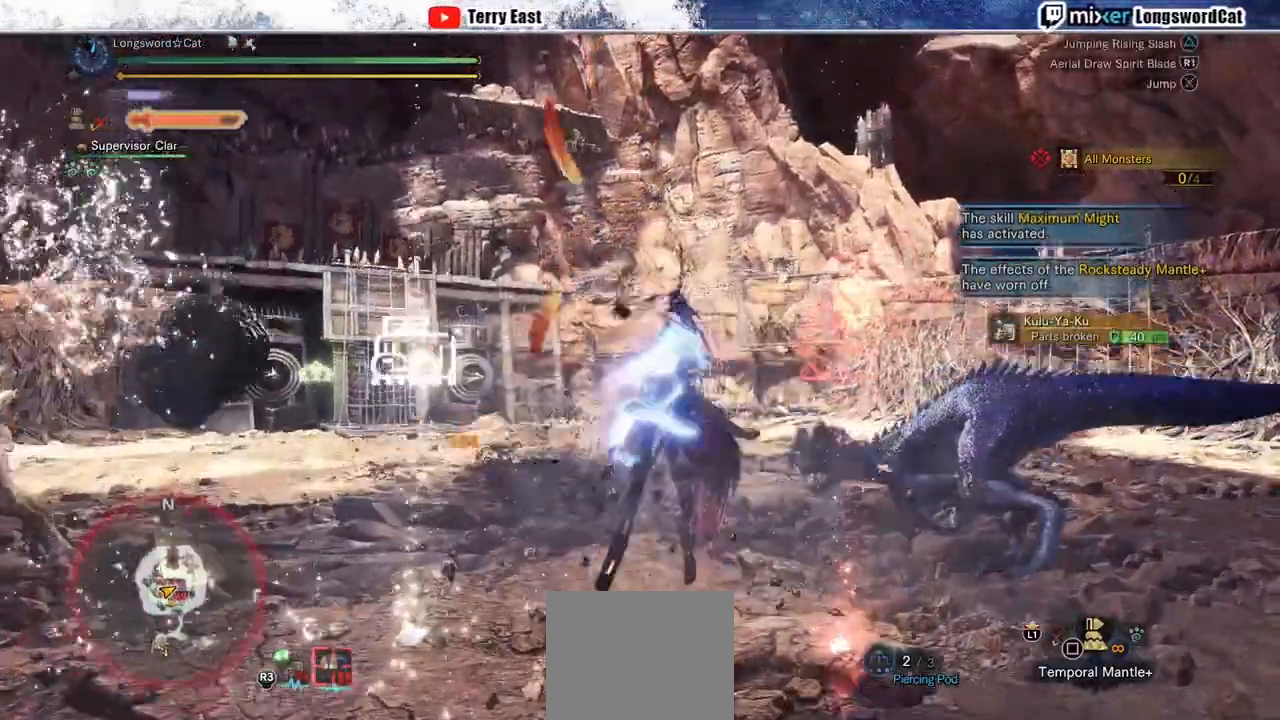
{"buttons": [], "left_stick": "center", "right_stick": "center", "events": [[17, "R1", "down"], [100, "R1", "up"]]}
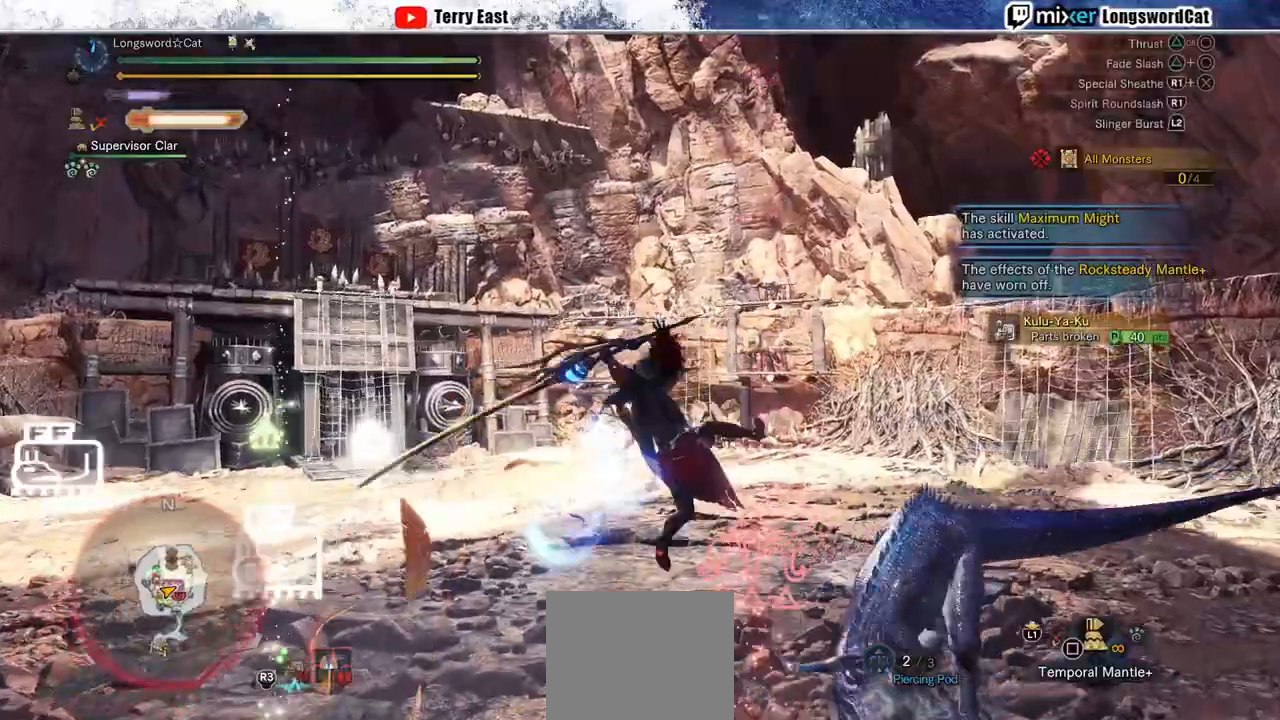
{"buttons": ["DPAD_RIGHT"], "left_stick": "center", "right_stick": "center", "events": [[417, "R1", "down"], [483, "DPAD_RIGHT", "down"], [500, "R1", "up"]]}
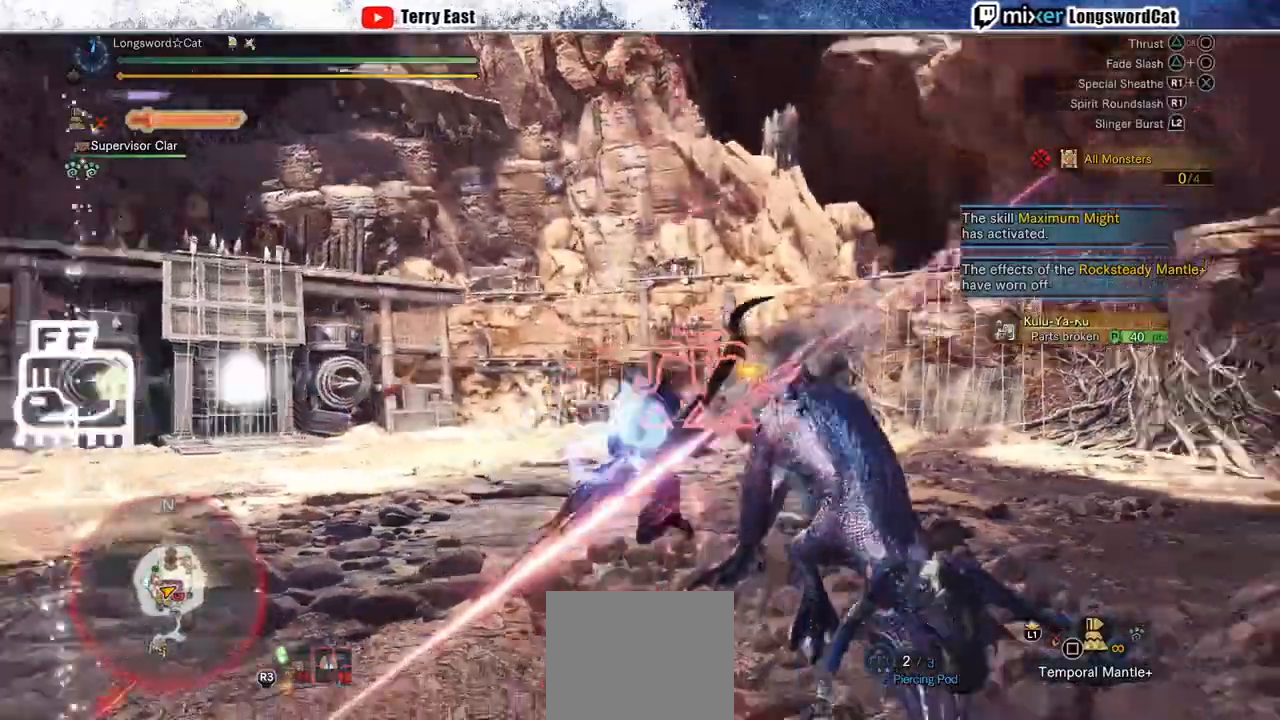
{"buttons": ["R1"], "left_stick": "up-right", "right_stick": "center", "events": [[83, "DPAD_RIGHT", "up"], [83, "R1", "down"], [167, "R1", "up"], [233, "DPAD_RIGHT", "down"], [233, "R1", "down"], [283, "DPAD_RIGHT", "up"], [317, "R1", "up"], [400, "R1", "down"], [433, "left_stick", "up-right"]]}
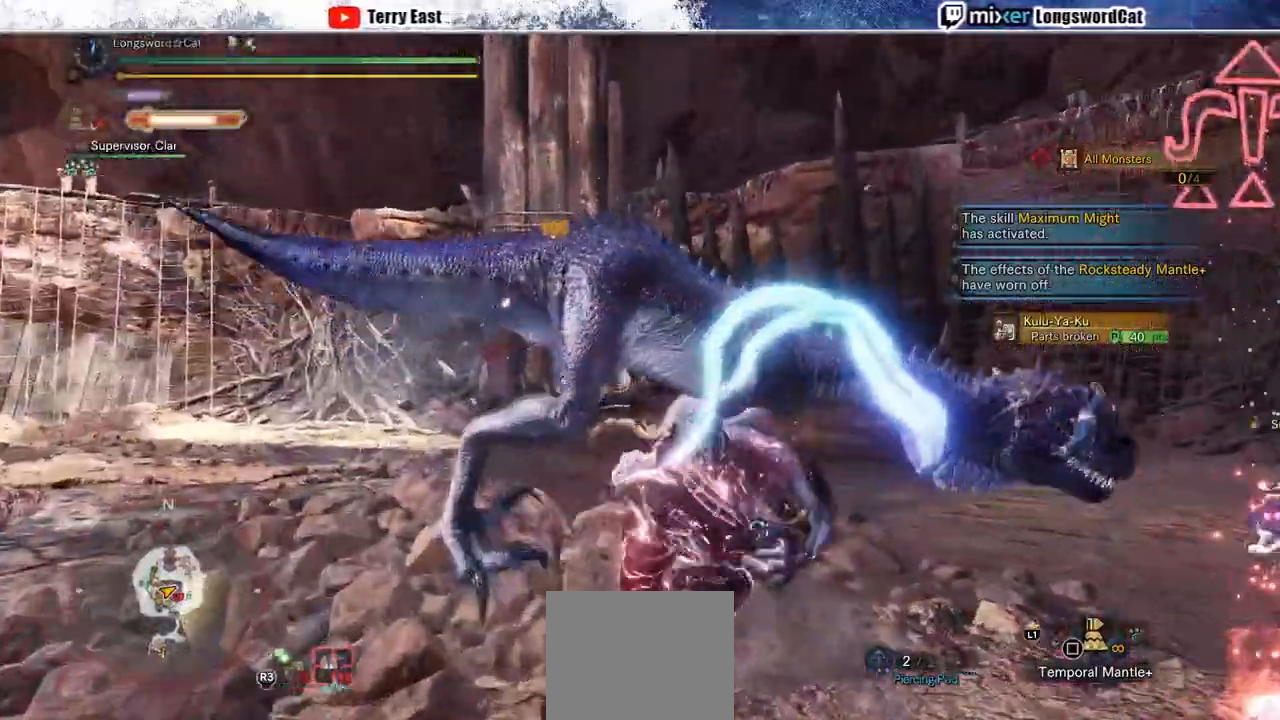
{"buttons": ["R1"], "left_stick": "up-right", "right_stick": "center", "events": [[17, "R1", "up"], [50, "R1", "down"]]}
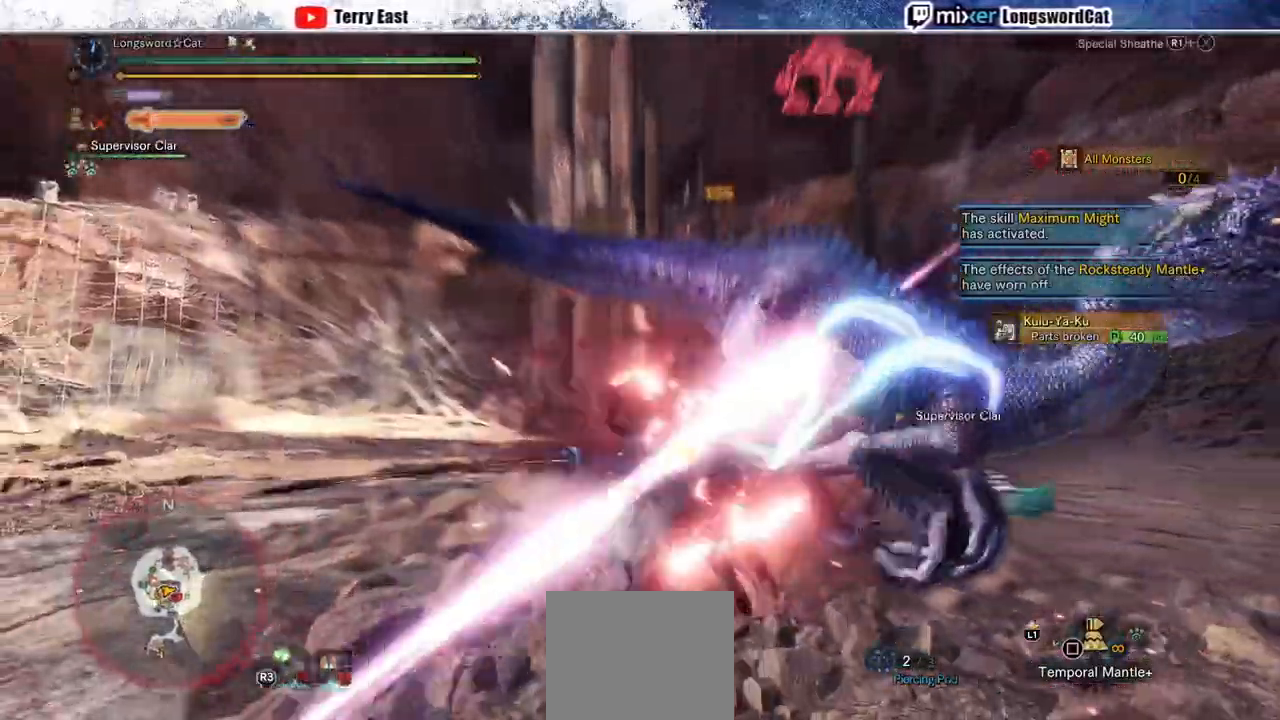
{"buttons": ["R1"], "left_stick": "up", "right_stick": "center", "events": [[300, "left_stick", "up"]]}
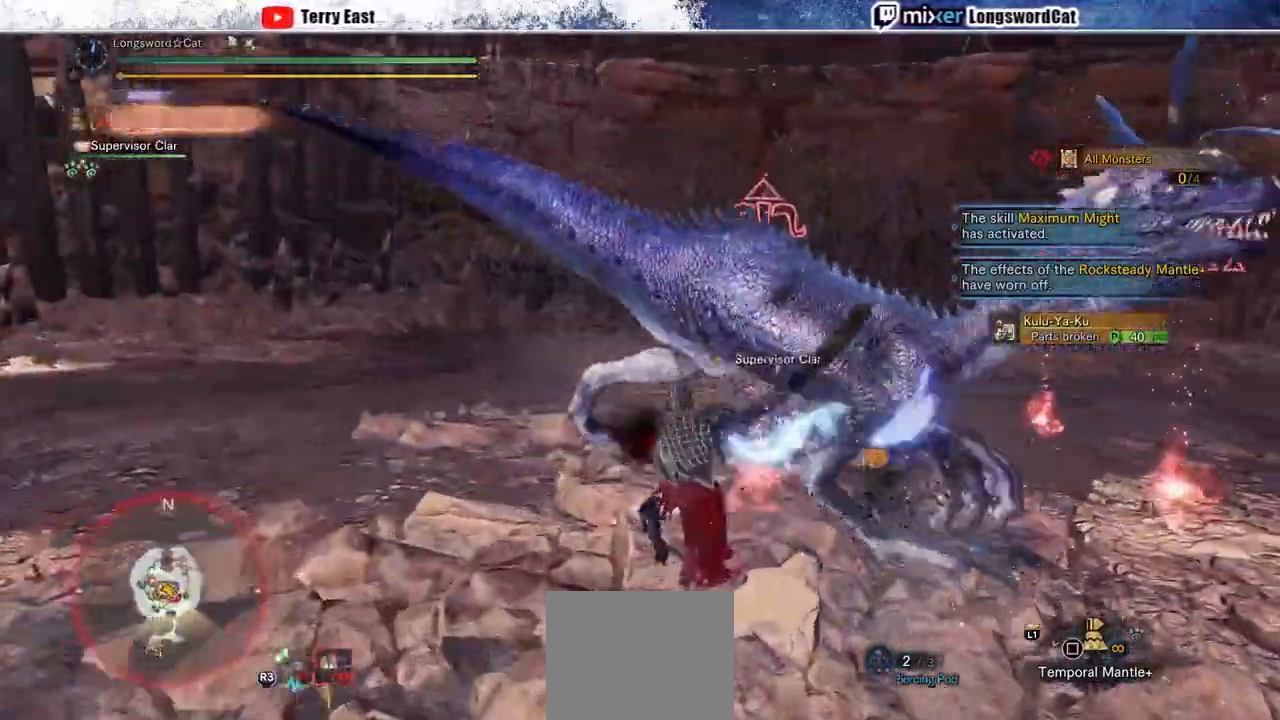
{"buttons": ["TRIANGLE"], "left_stick": "center", "right_stick": "center", "events": [[117, "R1", "up"], [267, "left_stick", "center"], [383, "DPAD_UP", "down"], [450, "DPAD_UP", "up"], [450, "TRIANGLE", "down"]]}
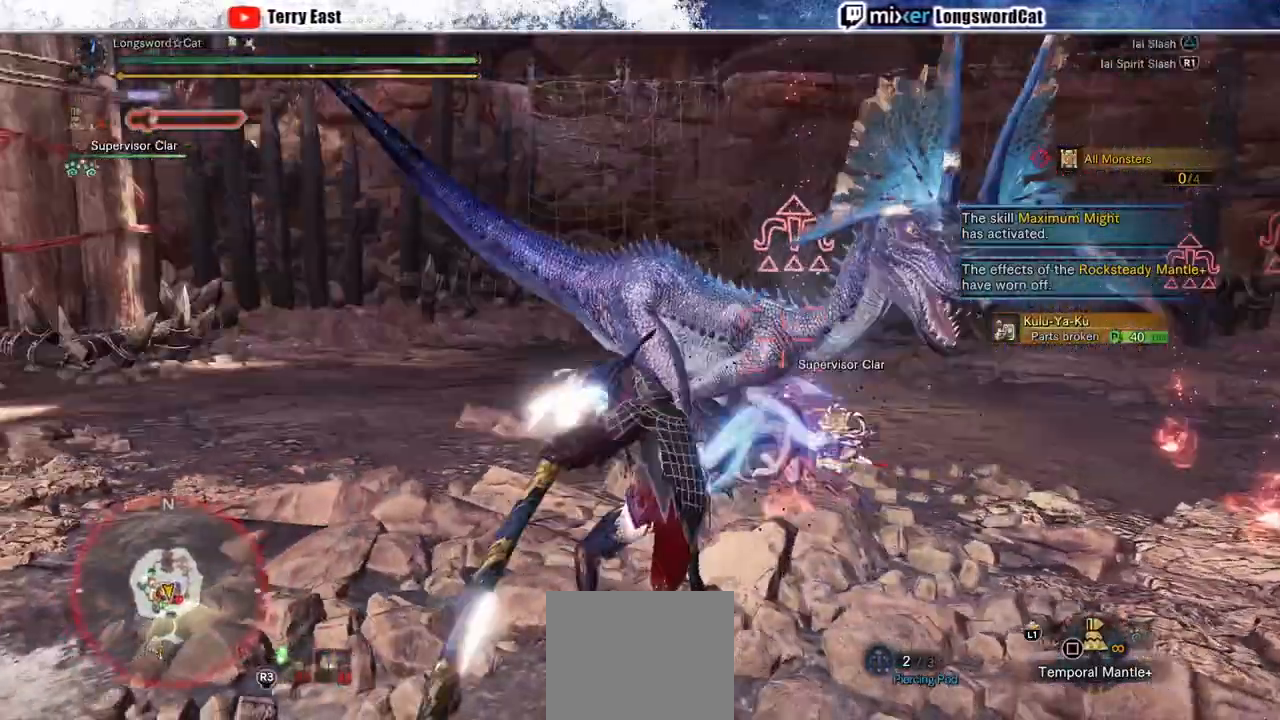
{"buttons": ["TRIANGLE"], "left_stick": "center", "right_stick": "center", "events": [[33, "TRIANGLE", "up"], [133, "TRIANGLE", "down"], [233, "DPAD_RIGHT", "down"], [233, "TRIANGLE", "up"], [317, "TRIANGLE", "down"], [333, "DPAD_RIGHT", "up"], [400, "TRIANGLE", "up"], [500, "TRIANGLE", "down"]]}
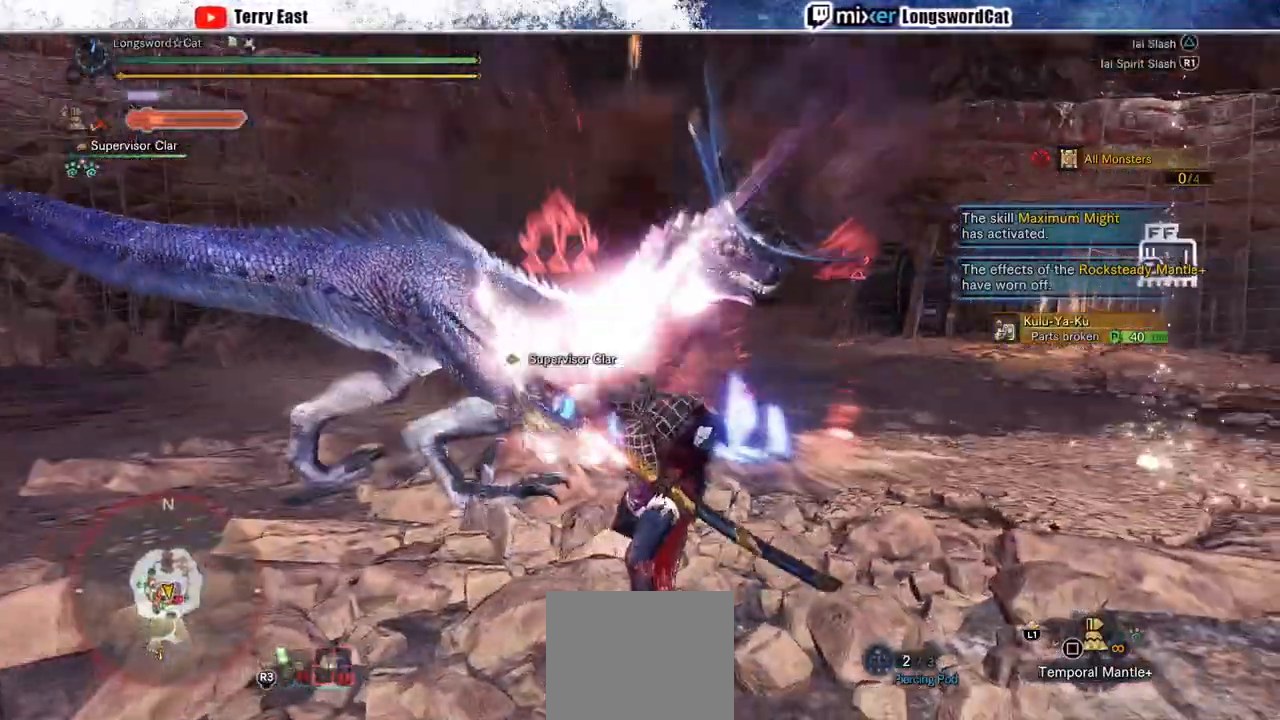
{"buttons": [], "left_stick": "center", "right_stick": "center", "events": [[83, "TRIANGLE", "up"], [167, "TRIANGLE", "down"], [217, "left_stick", "up"], [383, "TRIANGLE", "up"], [433, "left_stick", "center"]]}
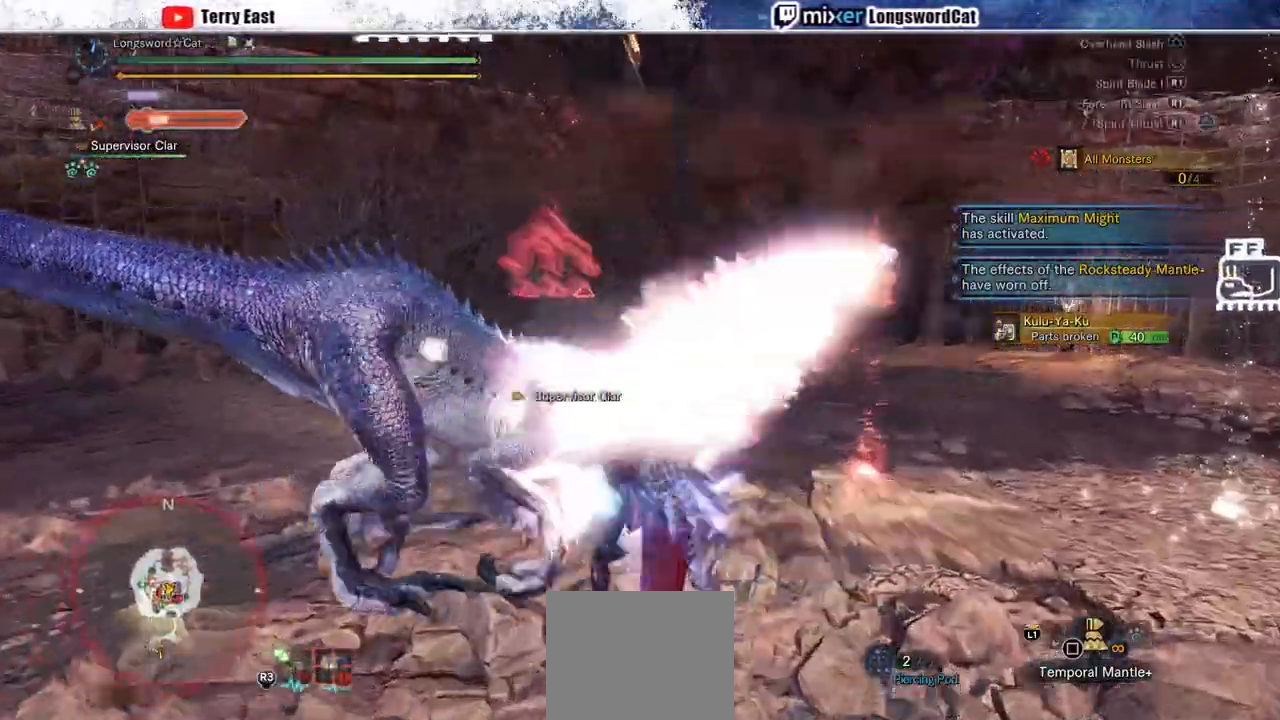
{"buttons": ["CIRCLE", "TRIANGLE"], "left_stick": "center", "right_stick": "center"}
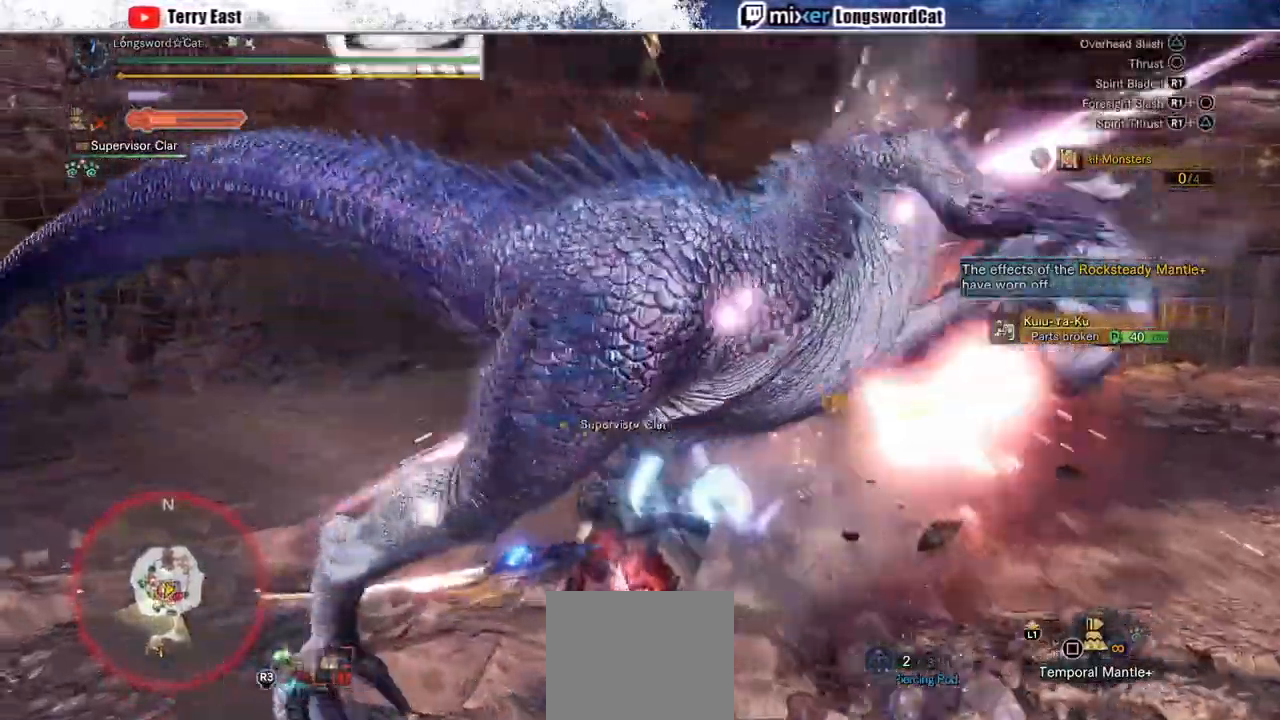
{"buttons": ["CIRCLE", "TRIANGLE", "DPAD_RIGHT"], "left_stick": "center", "right_stick": "center", "events": [[83, "TRIANGLE", "up"], [150, "TRIANGLE", "down"], [300, "DPAD_RIGHT", "down"]]}
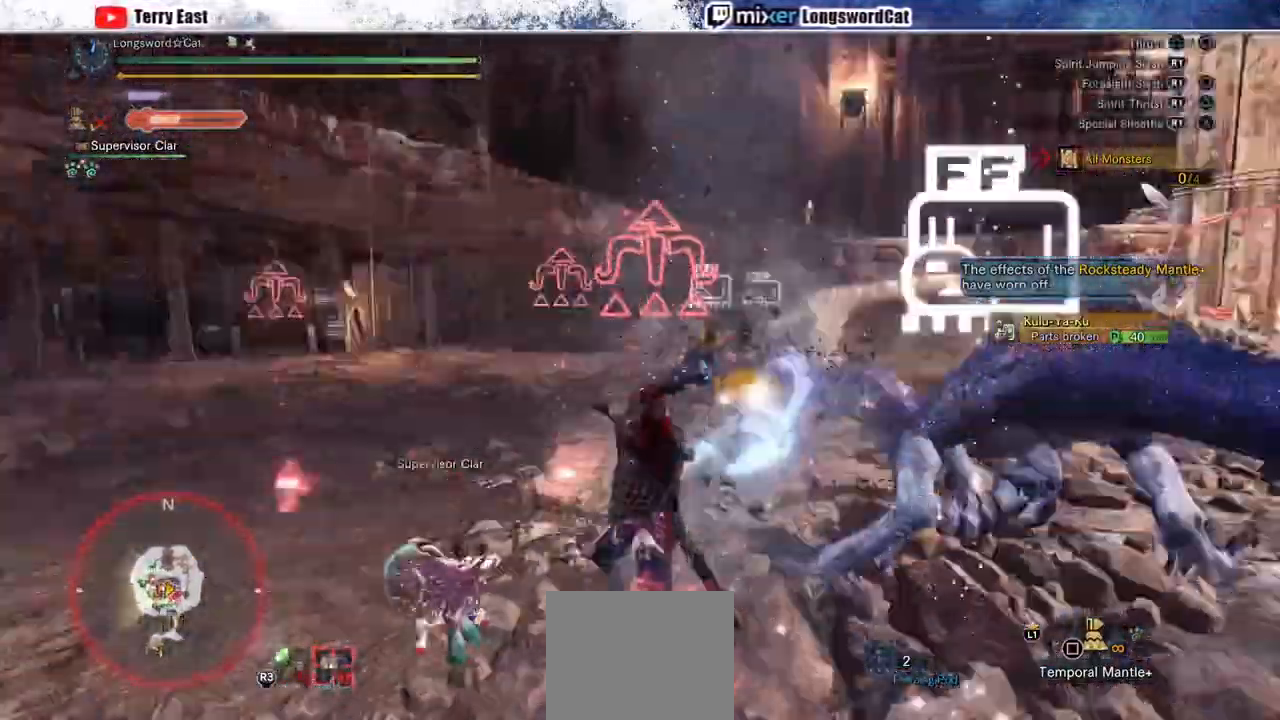
{"buttons": [], "left_stick": "up-right", "right_stick": "center", "events": [[17, "DPAD_RIGHT", "up"], [33, "TRIANGLE", "up"], [50, "CIRCLE", "up"], [250, "CIRCLE", "down"], [317, "CIRCLE", "up"], [450, "left_stick", "up-right"]]}